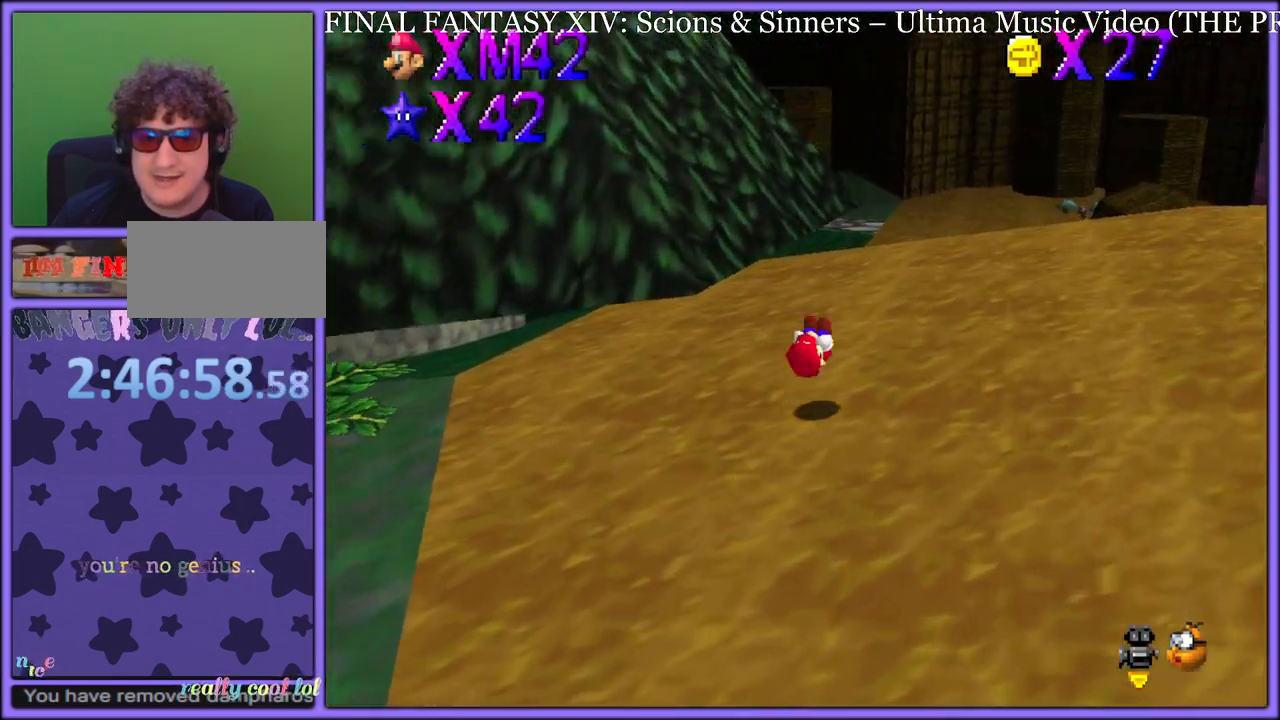
Gameplay with a controller (Nintendo layout); each line is a JSON object with the inputs held at the frame after it. "button_events" lists button changes between this image and that frame as [ms after this image, input, new state], when the widget could be followed in between (sticks are given only as held states). Not read: L1 L3 R3.
{"buttons": ["B"], "left_stick": "up-right", "button_events": [[400, "B", "down"]]}
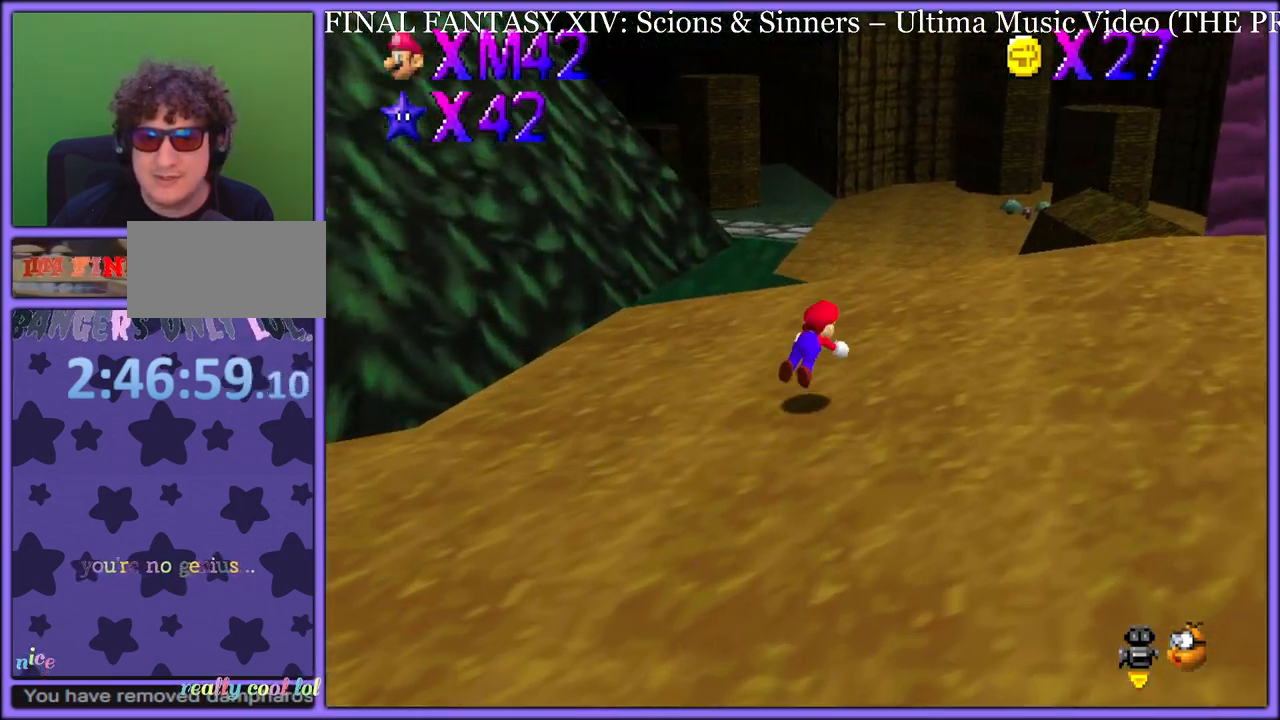
{"buttons": [], "left_stick": "down-right", "button_events": [[17, "B", "up"], [233, "A", "down"], [267, "B", "down"], [367, "A", "up"], [367, "B", "up"]]}
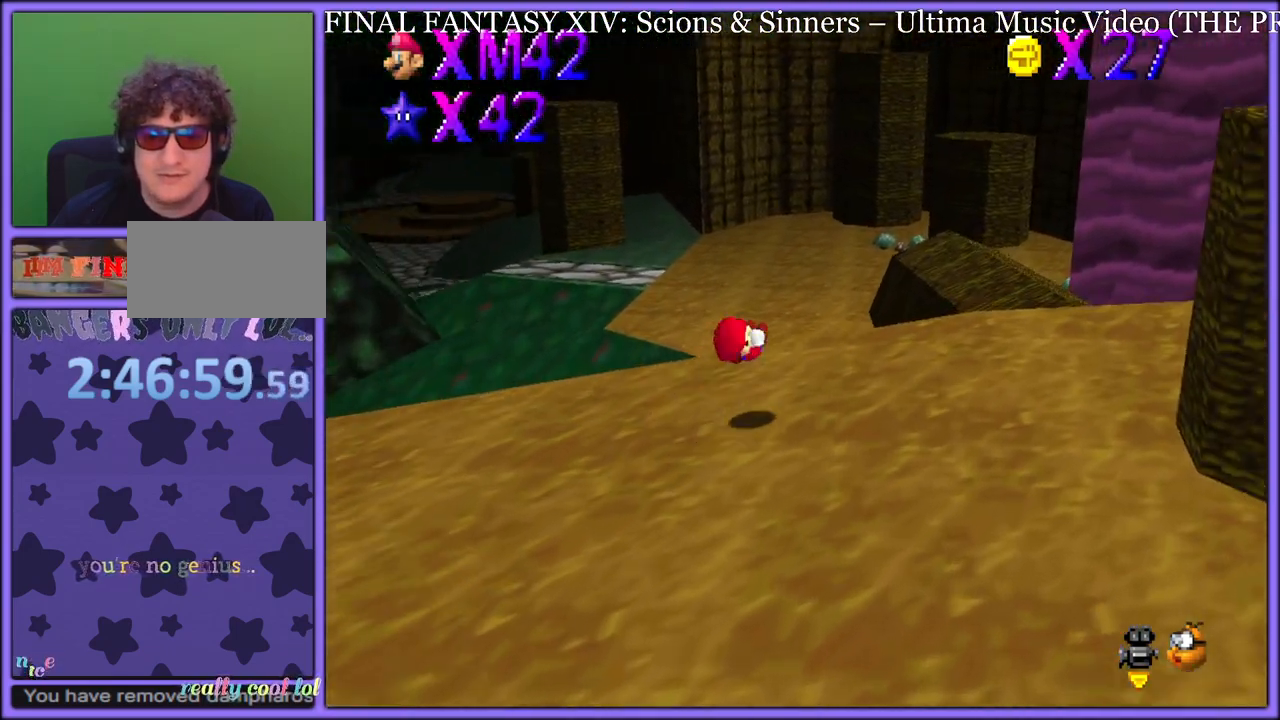
{"buttons": ["A", "Z"], "left_stick": "up", "button_events": [[417, "Z", "down"], [467, "A", "down"]]}
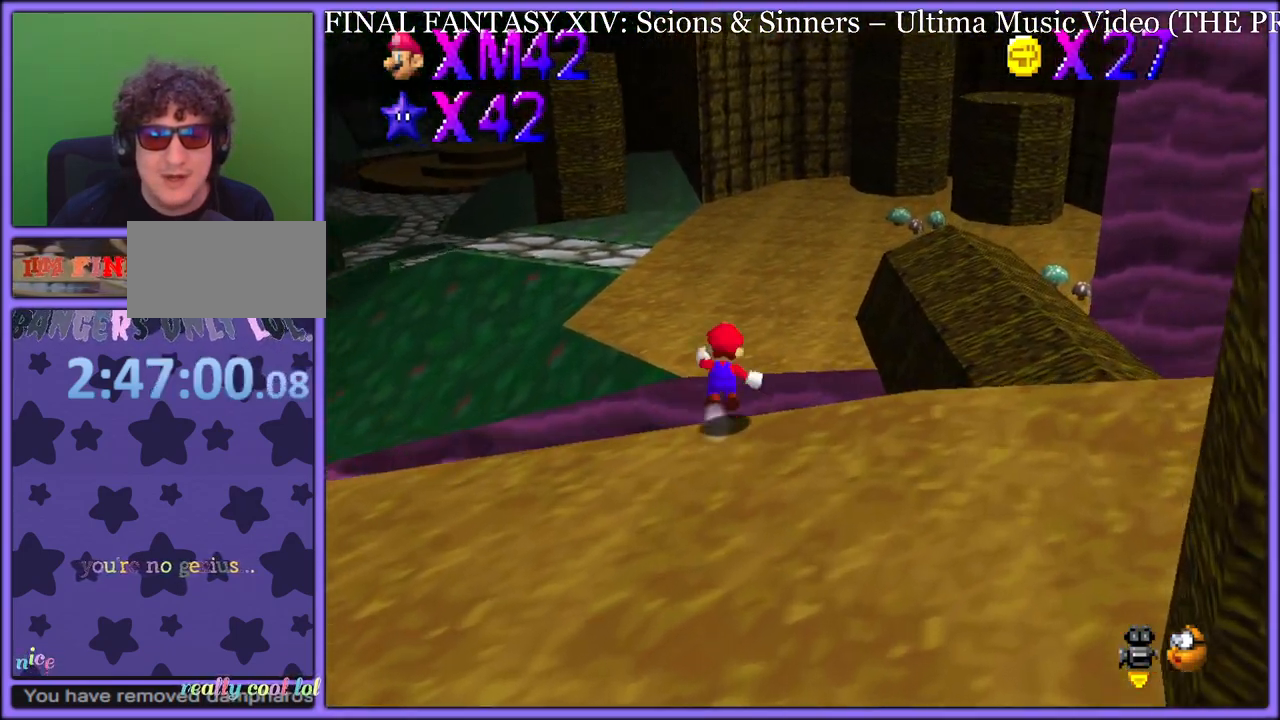
{"buttons": ["A", "Z"], "left_stick": "up", "button_events": []}
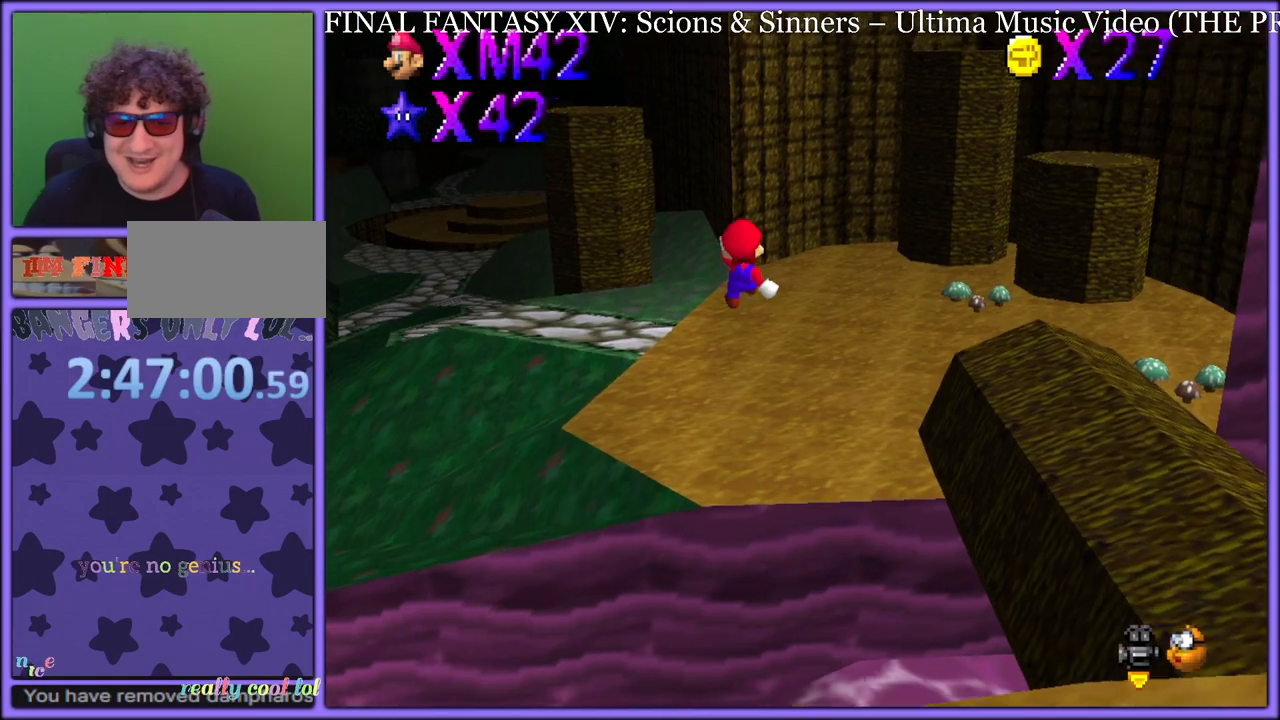
{"buttons": ["A"], "left_stick": "up", "button_events": [[483, "Z", "up"]]}
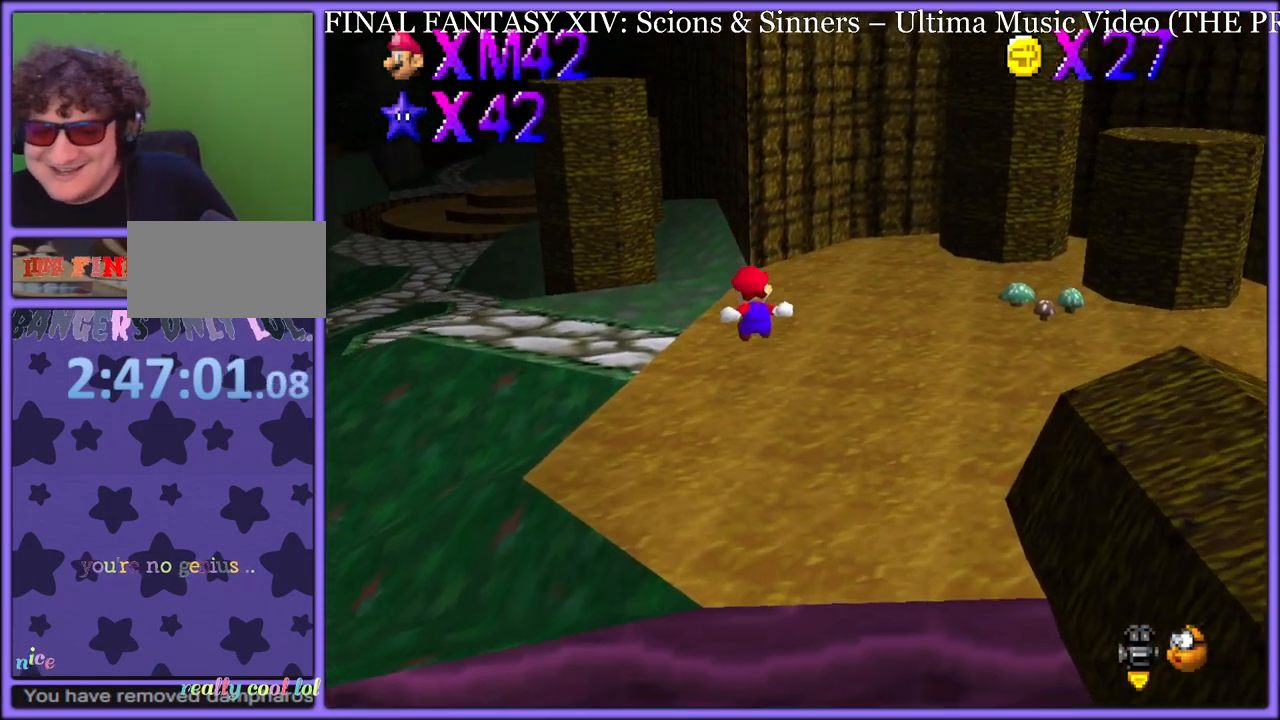
{"buttons": [], "left_stick": "up", "button_events": [[483, "A", "up"]]}
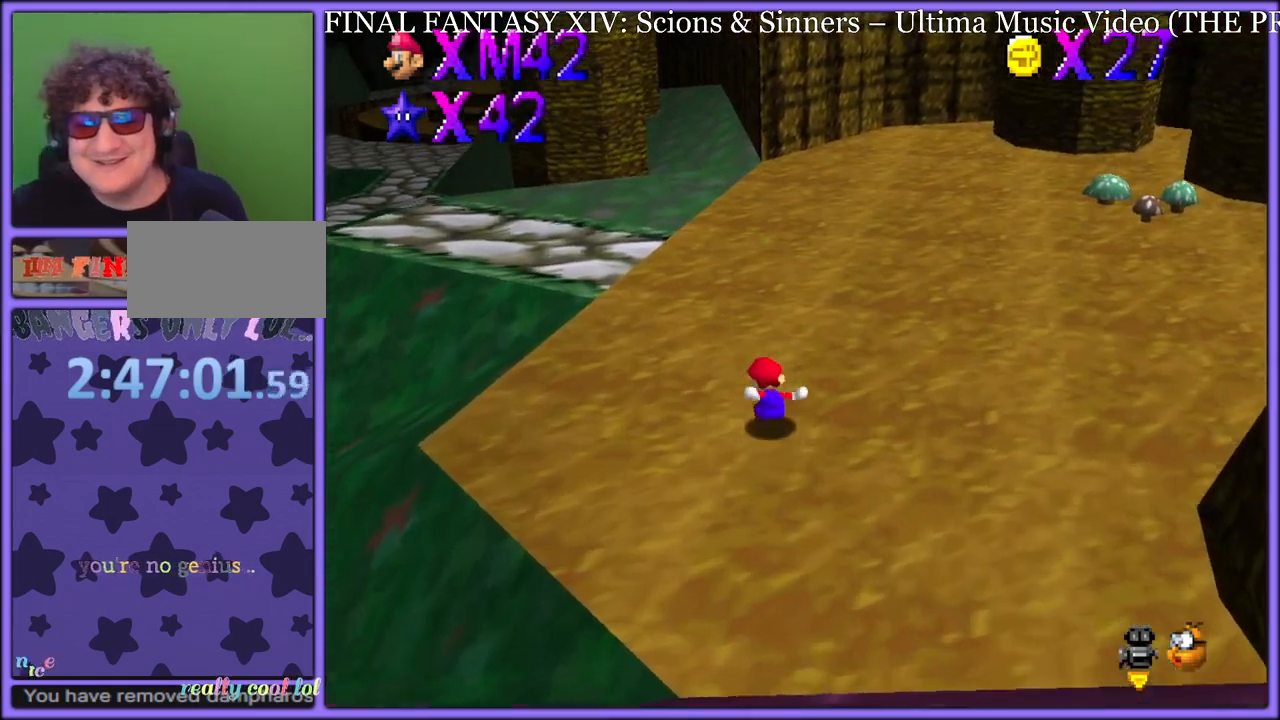
{"buttons": ["B"], "left_stick": "up", "button_events": [[83, "C_RIGHT", "down"], [100, "C_DOWN", "down"], [150, "C_DOWN", "up"], [217, "C_RIGHT", "up"], [383, "B", "down"]]}
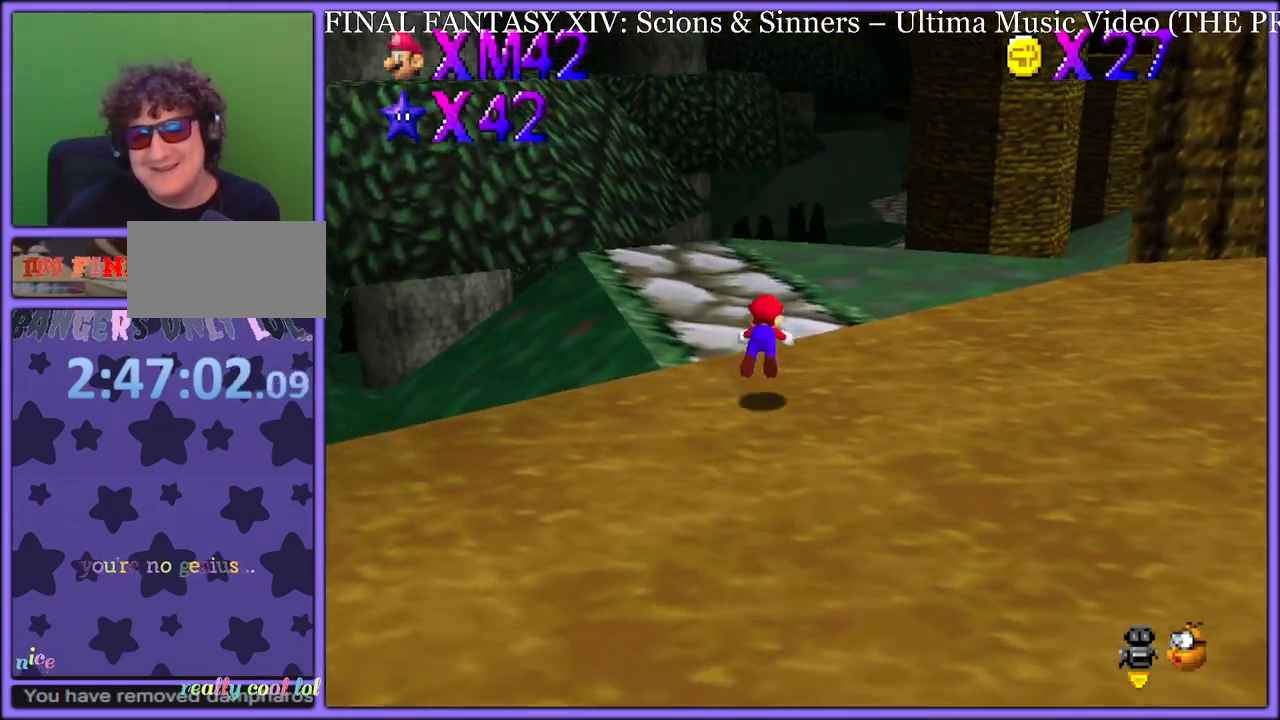
{"buttons": [], "left_stick": "up", "button_events": [[17, "B", "up"], [267, "A", "down"], [300, "B", "down"], [400, "A", "up"], [417, "B", "up"]]}
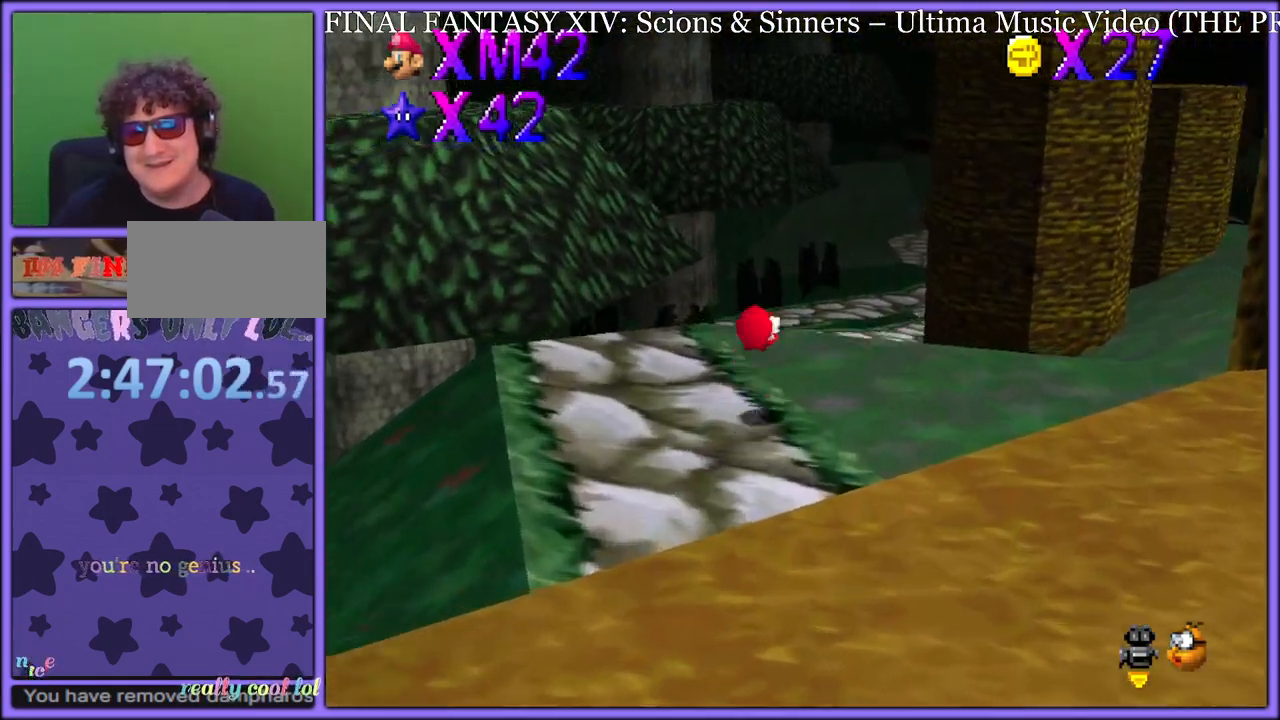
{"buttons": ["Z"], "left_stick": "up", "button_events": [[233, "R1", "down"], [317, "R1", "up"], [350, "Z", "down"]]}
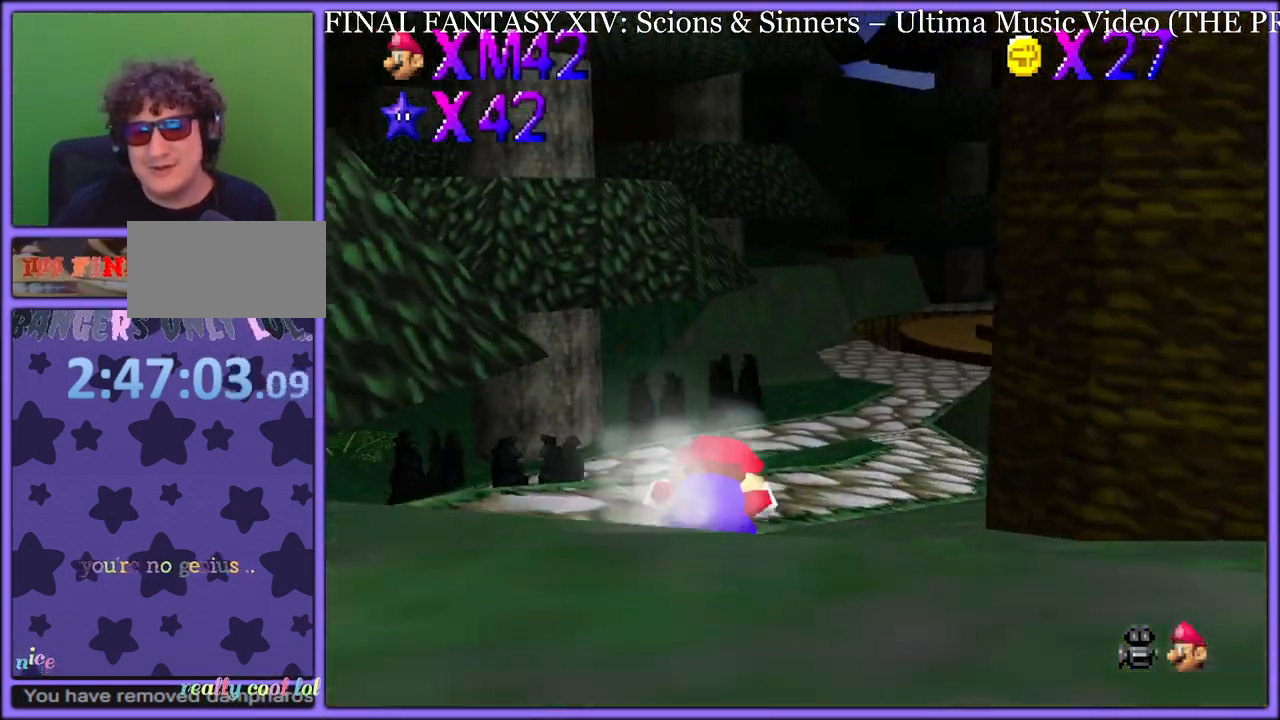
{"buttons": [], "left_stick": "up", "button_events": [[33, "Z", "up"]]}
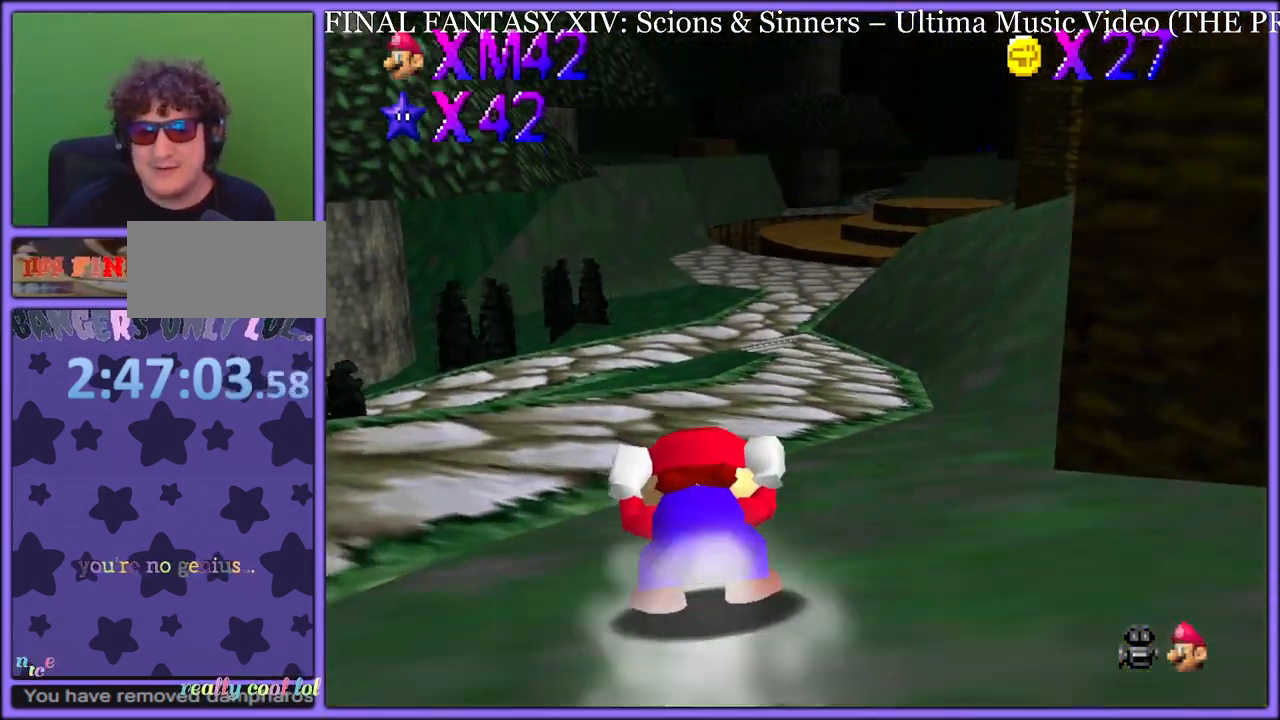
{"buttons": [], "left_stick": "up", "button_events": [[133, "A", "down"], [183, "A", "up"], [383, "C_DOWN", "down"], [400, "C_RIGHT", "down"], [483, "C_DOWN", "up"], [483, "C_RIGHT", "up"]]}
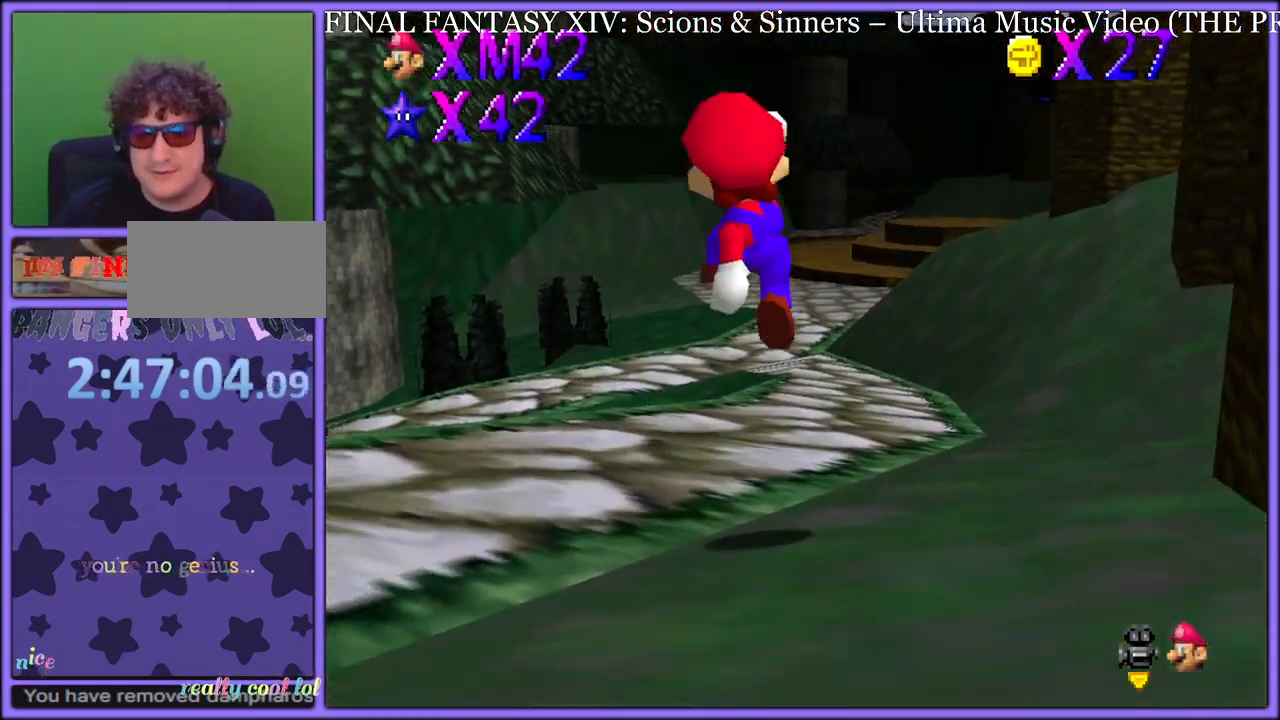
{"buttons": [], "left_stick": "up", "button_events": [[100, "B", "down"], [200, "B", "up"], [283, "A", "down"], [317, "B", "down"], [383, "B", "up"], [383, "R1", "down"], [450, "A", "up"], [483, "R1", "up"]]}
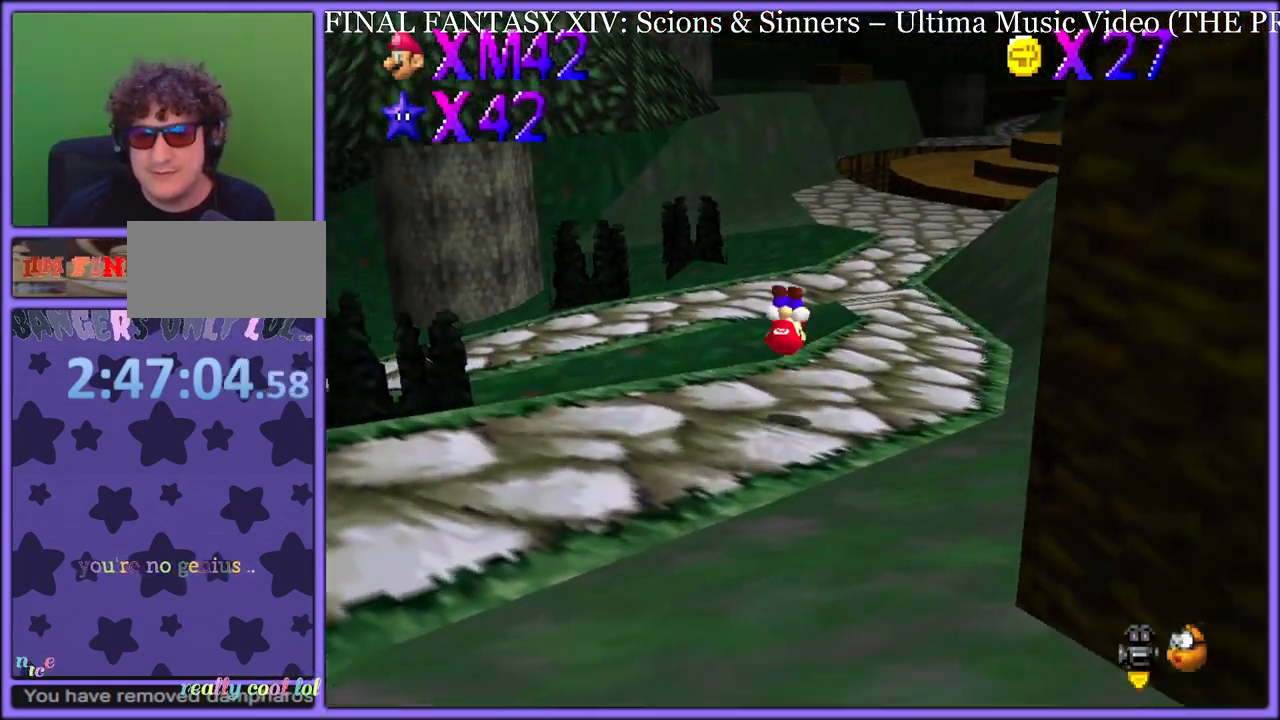
{"buttons": [], "left_stick": "right", "button_events": [[217, "C_RIGHT", "down"], [333, "C_RIGHT", "up"], [450, "C_DOWN", "down"], [450, "C_RIGHT", "down"], [483, "C_DOWN", "up"], [500, "C_RIGHT", "up"]]}
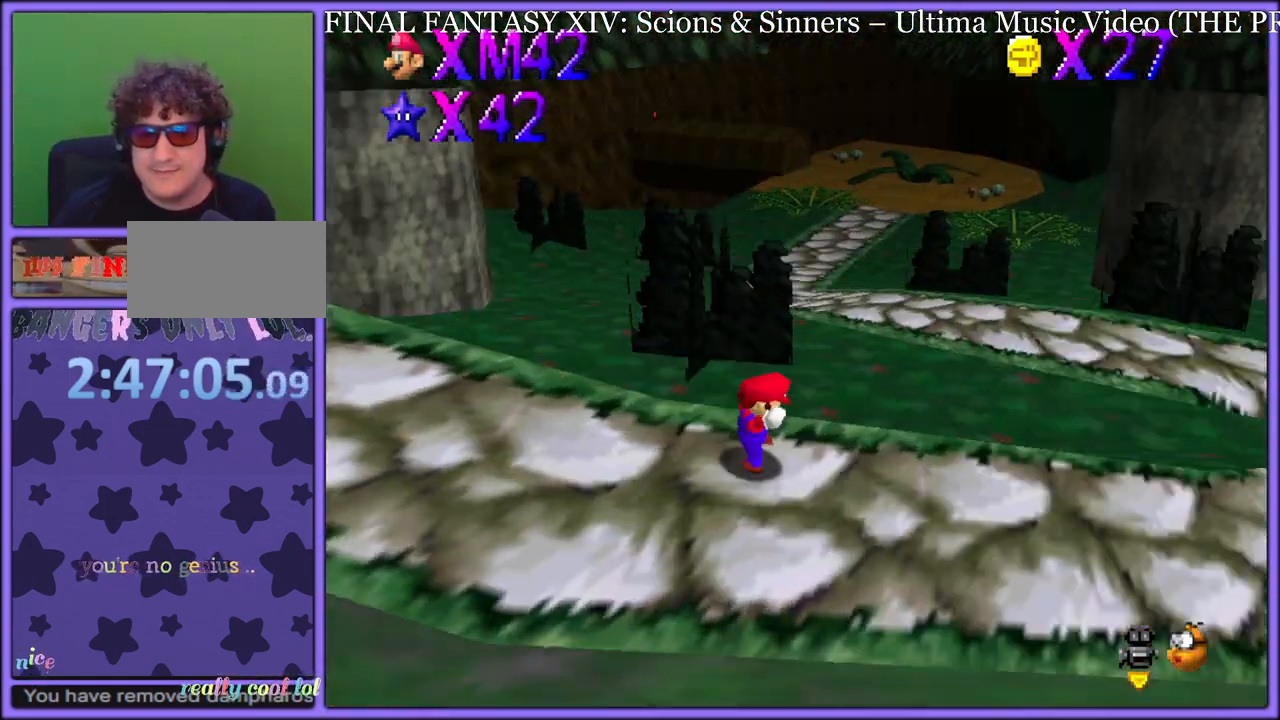
{"buttons": ["B"], "left_stick": "up-right", "button_events": [[433, "B", "down"]]}
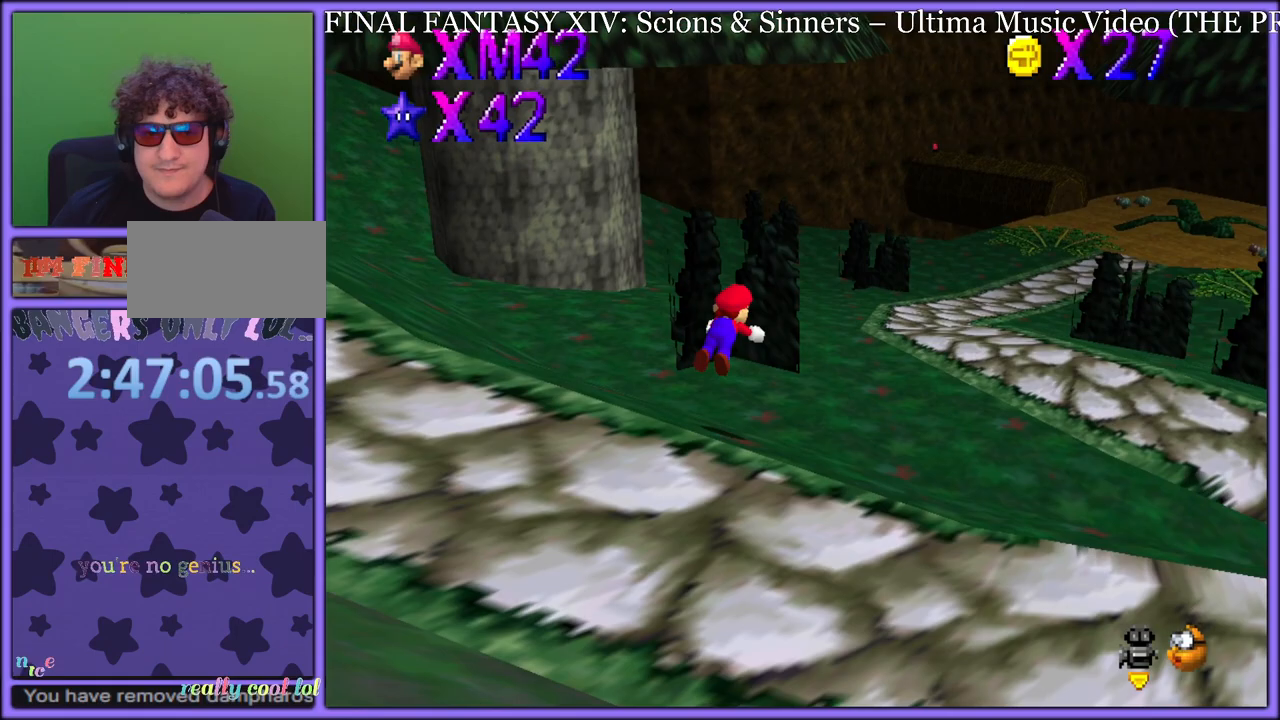
{"buttons": [], "left_stick": "up-right", "button_events": [[50, "B", "up"]]}
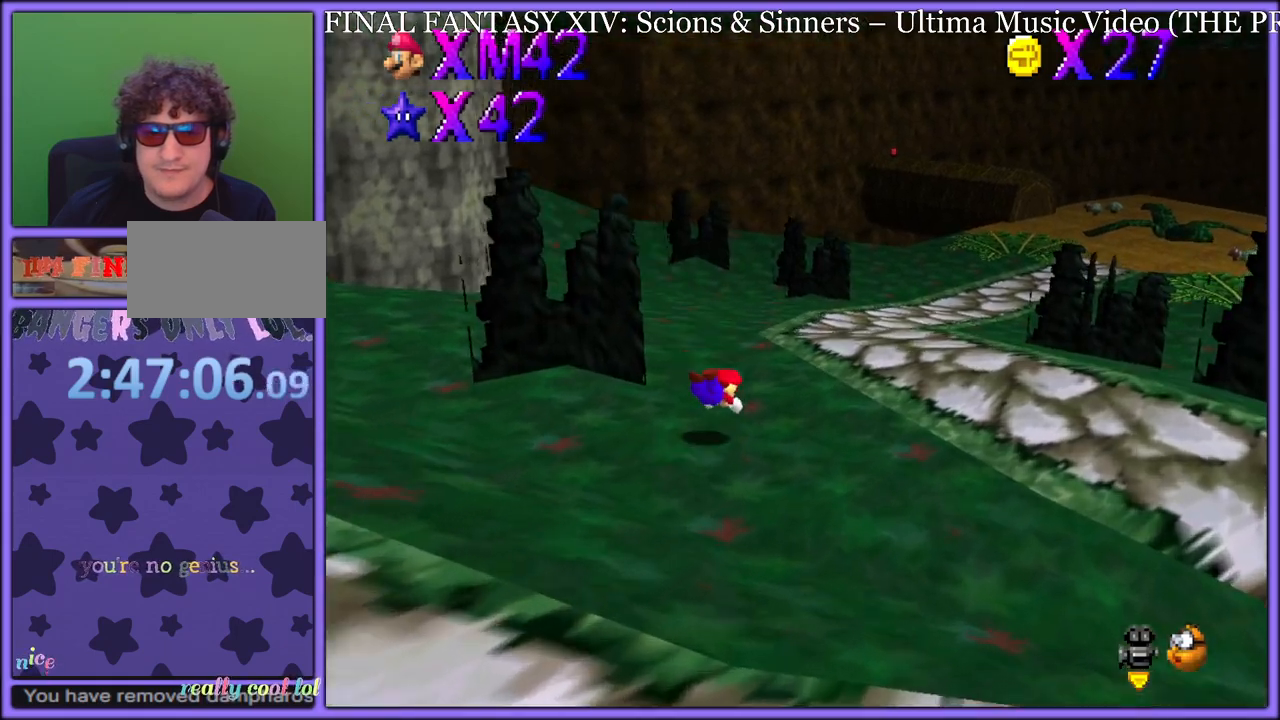
{"buttons": [], "left_stick": "up-right", "button_events": [[67, "A", "down"], [100, "B", "down"], [167, "A", "up"], [217, "B", "up"]]}
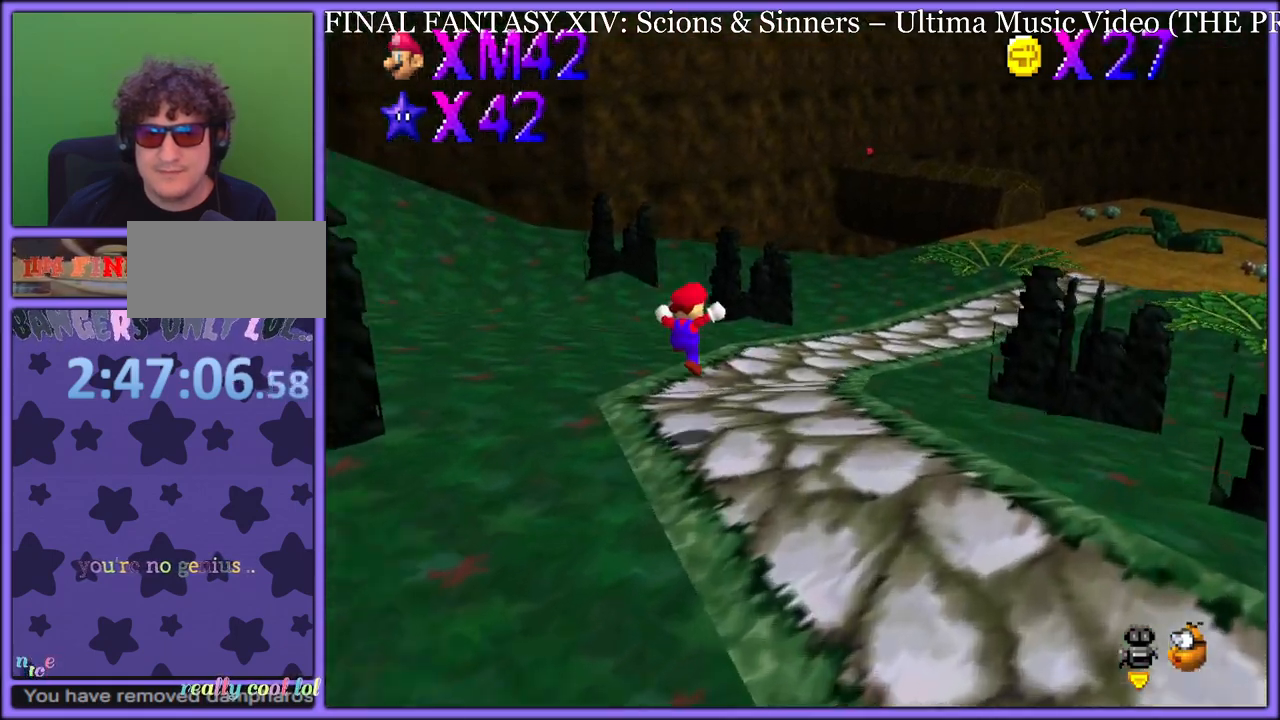
{"buttons": [], "left_stick": "up-right", "button_events": [[200, "A", "down"], [233, "B", "down"], [300, "A", "up"], [367, "B", "up"]]}
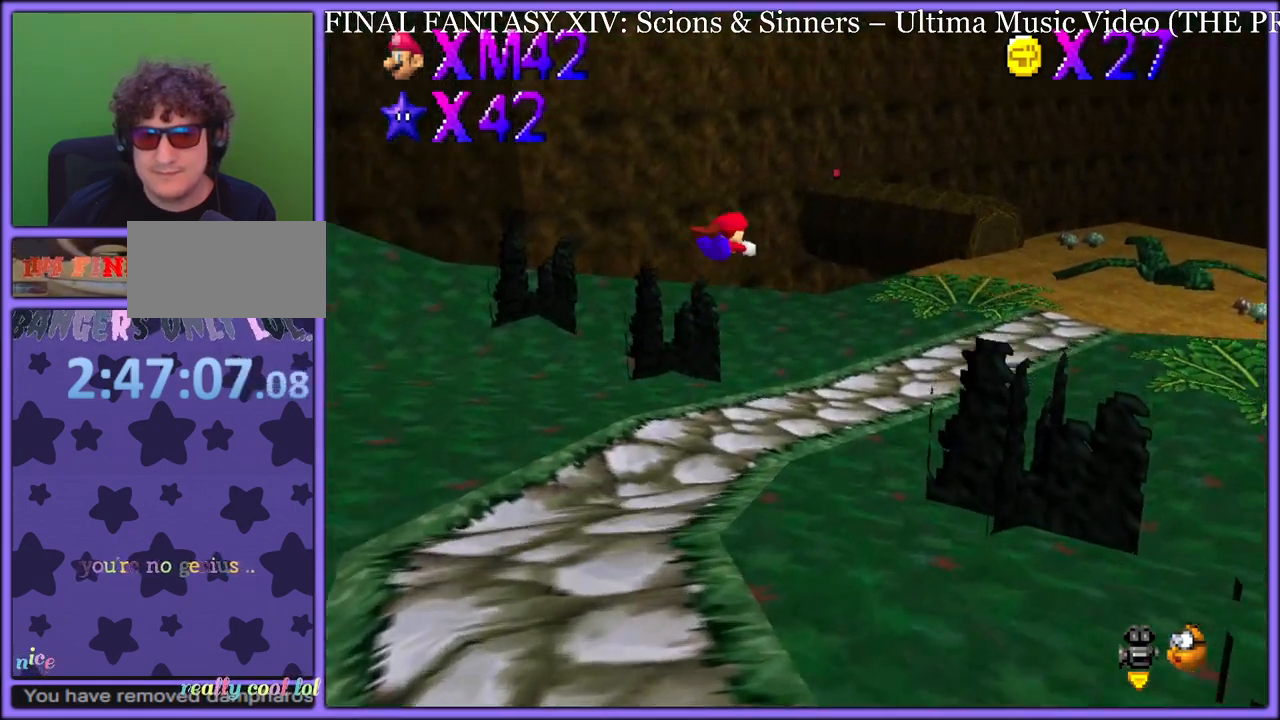
{"buttons": [], "left_stick": "up-right", "button_events": []}
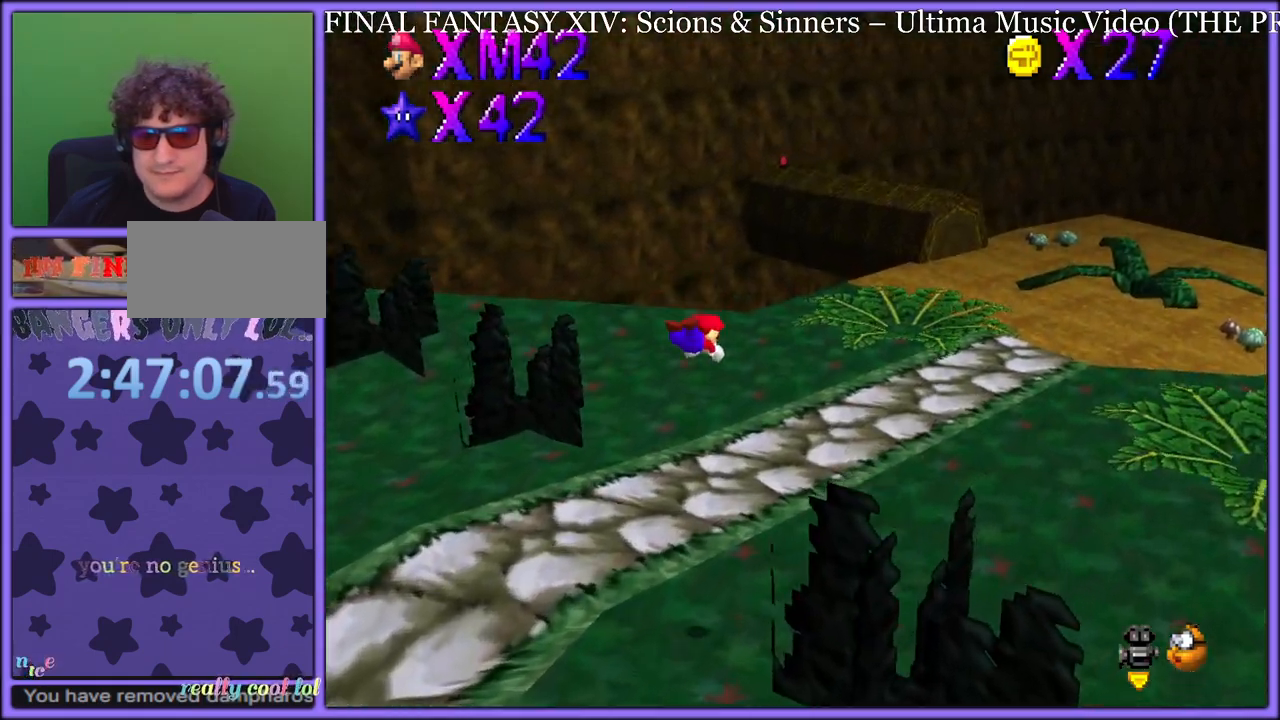
{"buttons": [], "left_stick": "up-right", "button_events": [[50, "C_UP", "down"], [167, "C_UP", "up"], [367, "A", "down"], [483, "A", "up"]]}
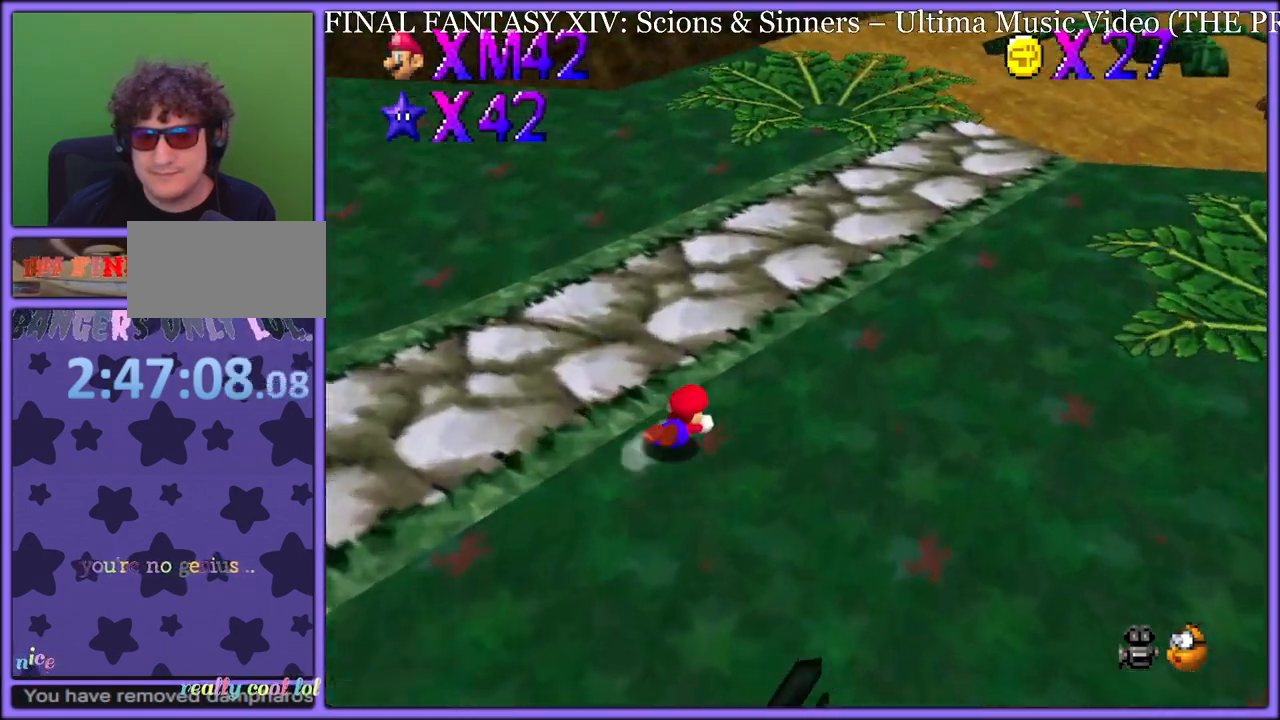
{"buttons": ["A"], "left_stick": "up-right", "button_events": [[33, "A", "down"], [83, "B", "down"], [117, "A", "up"], [117, "B", "up"], [467, "A", "down"]]}
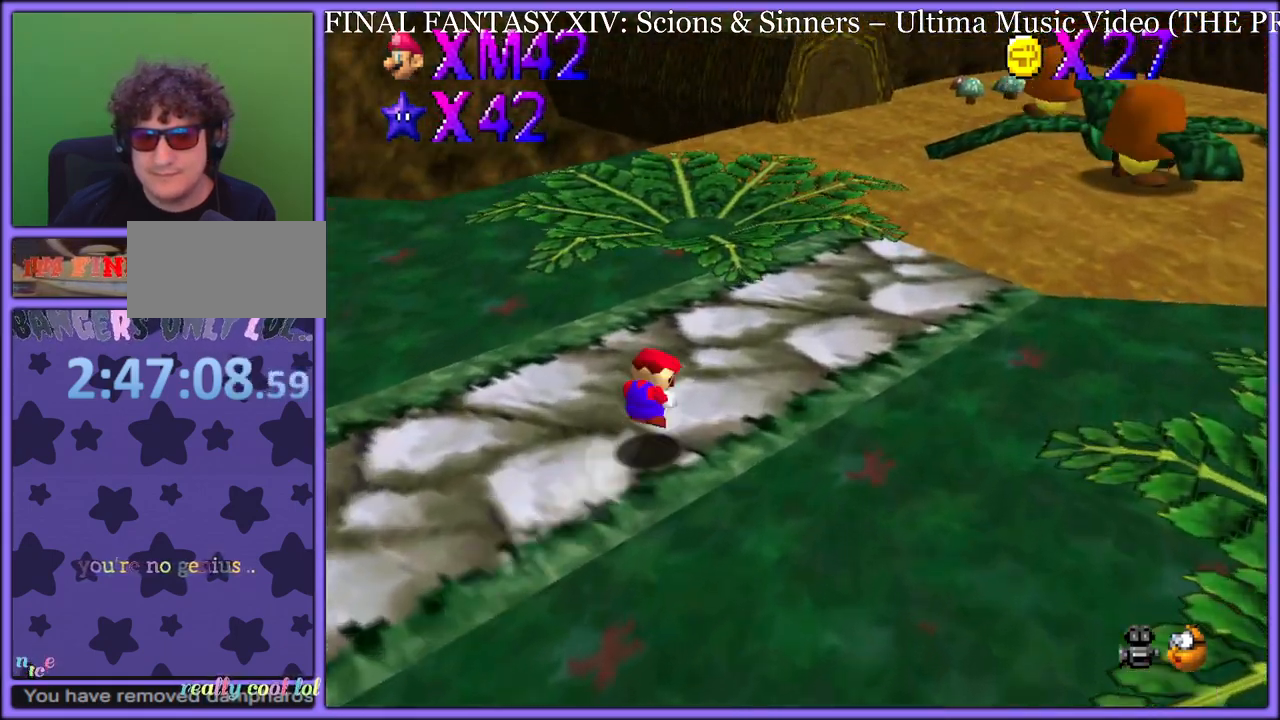
{"buttons": [], "left_stick": "up-right", "button_events": [[100, "A", "up"], [183, "A", "down"], [300, "A", "up"]]}
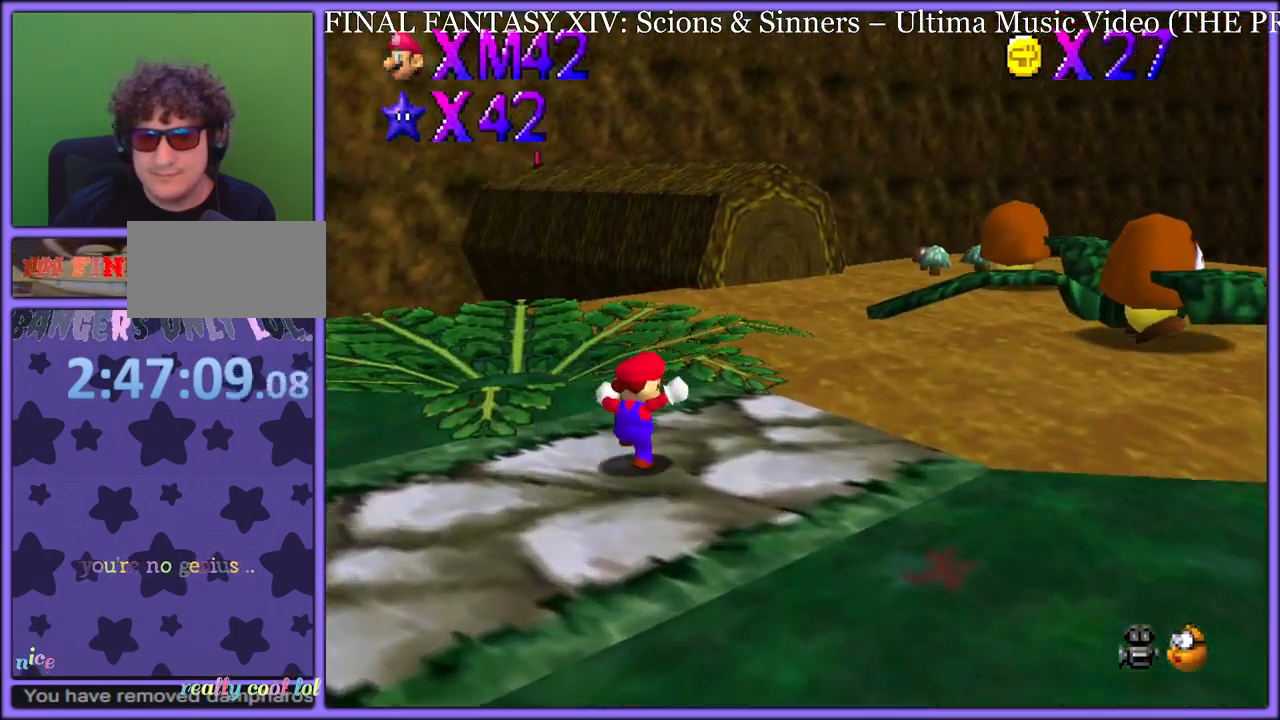
{"buttons": ["A"], "left_stick": "up-right", "button_events": [[117, "B", "down"], [200, "B", "up"], [300, "C_DOWN", "down"], [400, "C_DOWN", "up"], [500, "A", "down"]]}
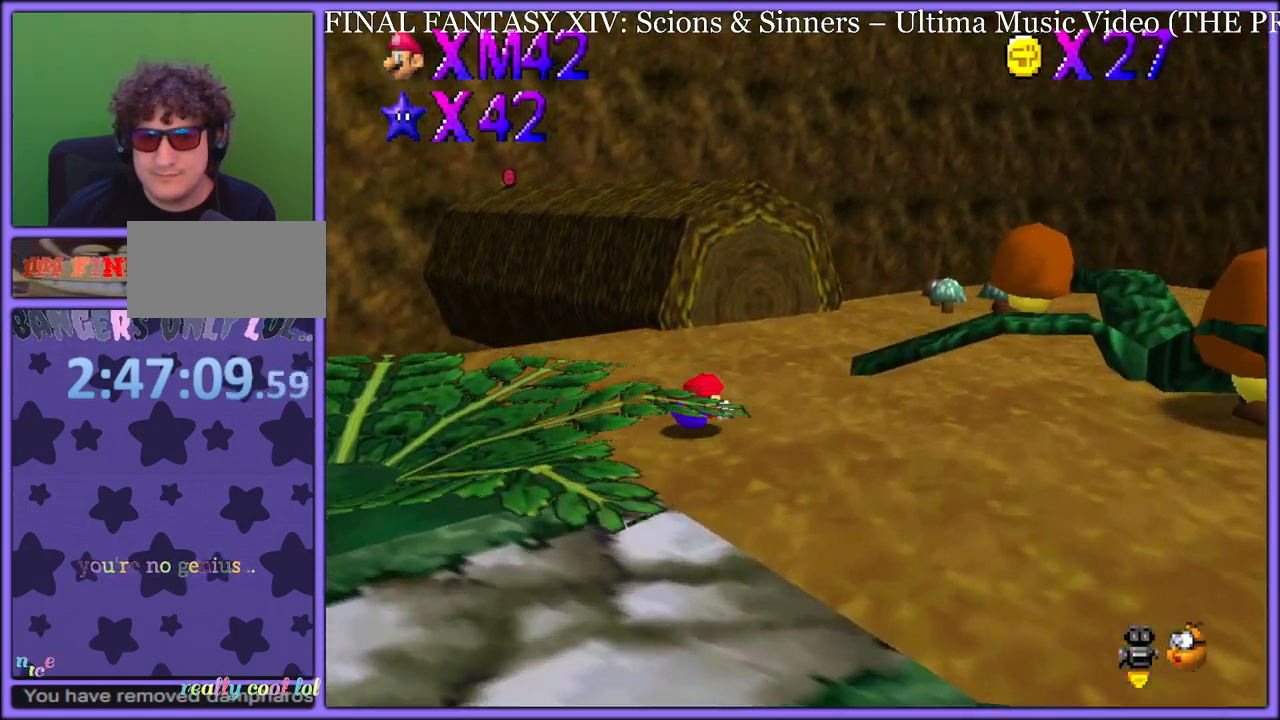
{"buttons": [], "left_stick": "up-right", "button_events": [[33, "B", "down"], [117, "A", "up"], [133, "B", "up"], [233, "C_RIGHT", "down"], [250, "C_DOWN", "down"], [283, "C_DOWN", "up"], [350, "C_RIGHT", "up"]]}
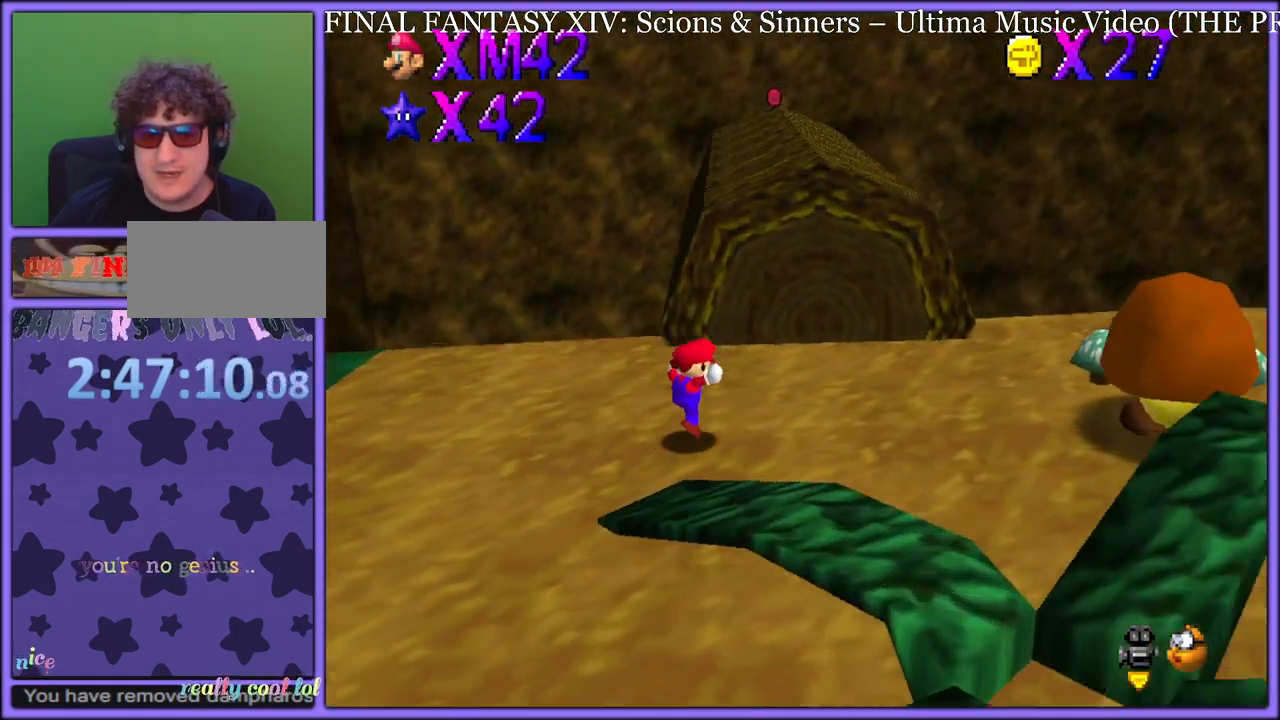
{"buttons": ["A"], "left_stick": "up-right", "button_events": [[217, "A", "down"]]}
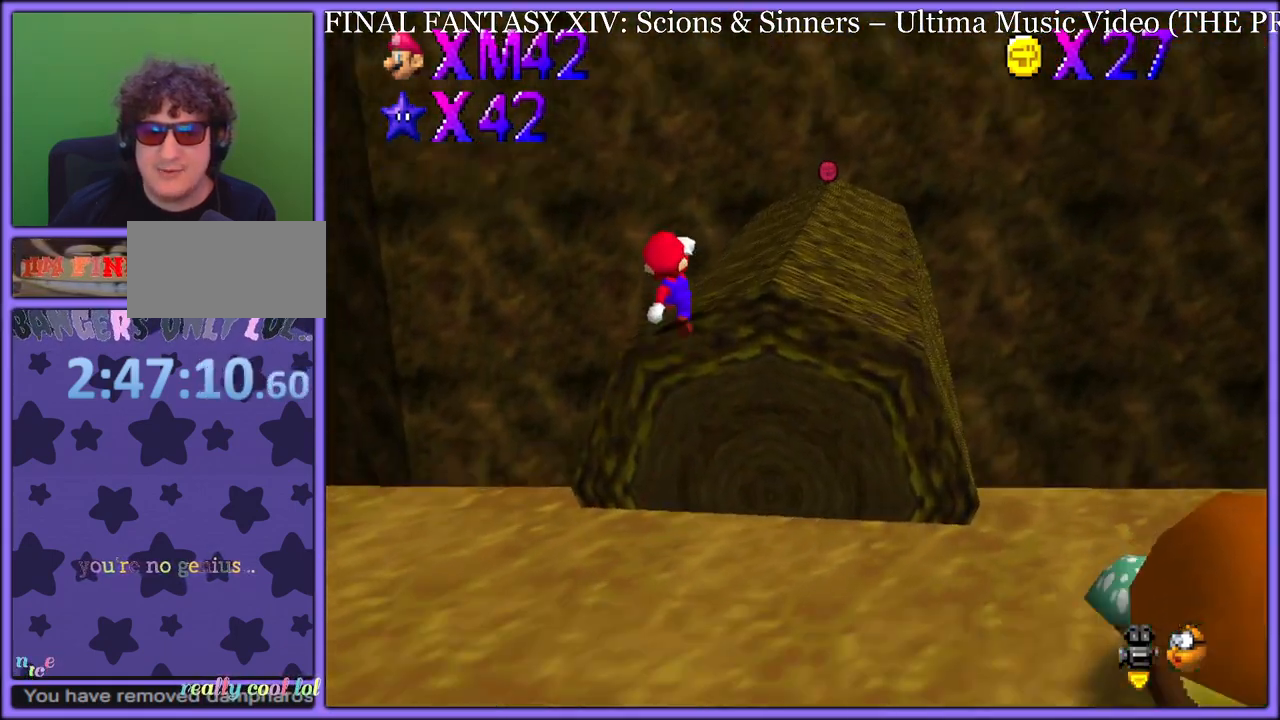
{"buttons": ["B"], "left_stick": "up-right", "button_events": [[117, "A", "up"], [117, "B", "down"], [217, "A", "down"], [217, "B", "up"], [283, "A", "up"], [283, "B", "down"], [350, "A", "down"], [367, "B", "up"], [433, "A", "up"], [433, "B", "down"]]}
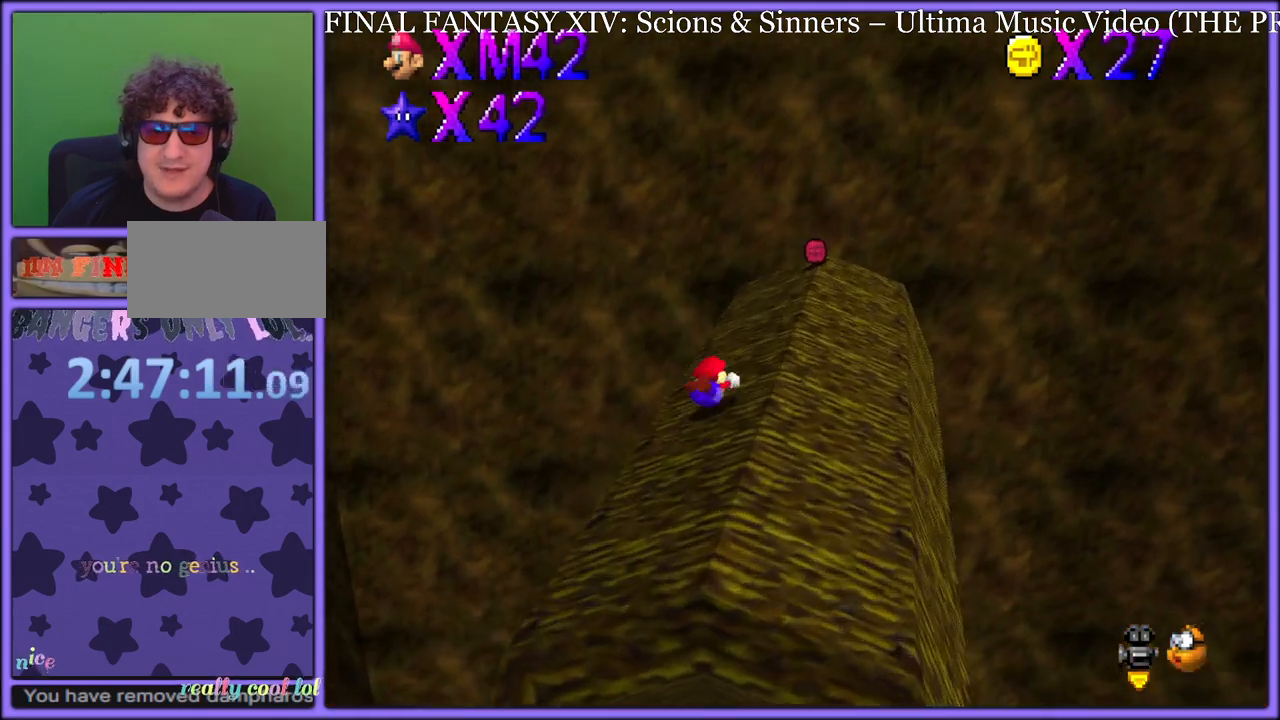
{"buttons": ["C_RIGHT"], "left_stick": "up-right", "button_events": [[50, "B", "up"], [167, "A", "down"], [267, "A", "up"], [450, "C_RIGHT", "down"]]}
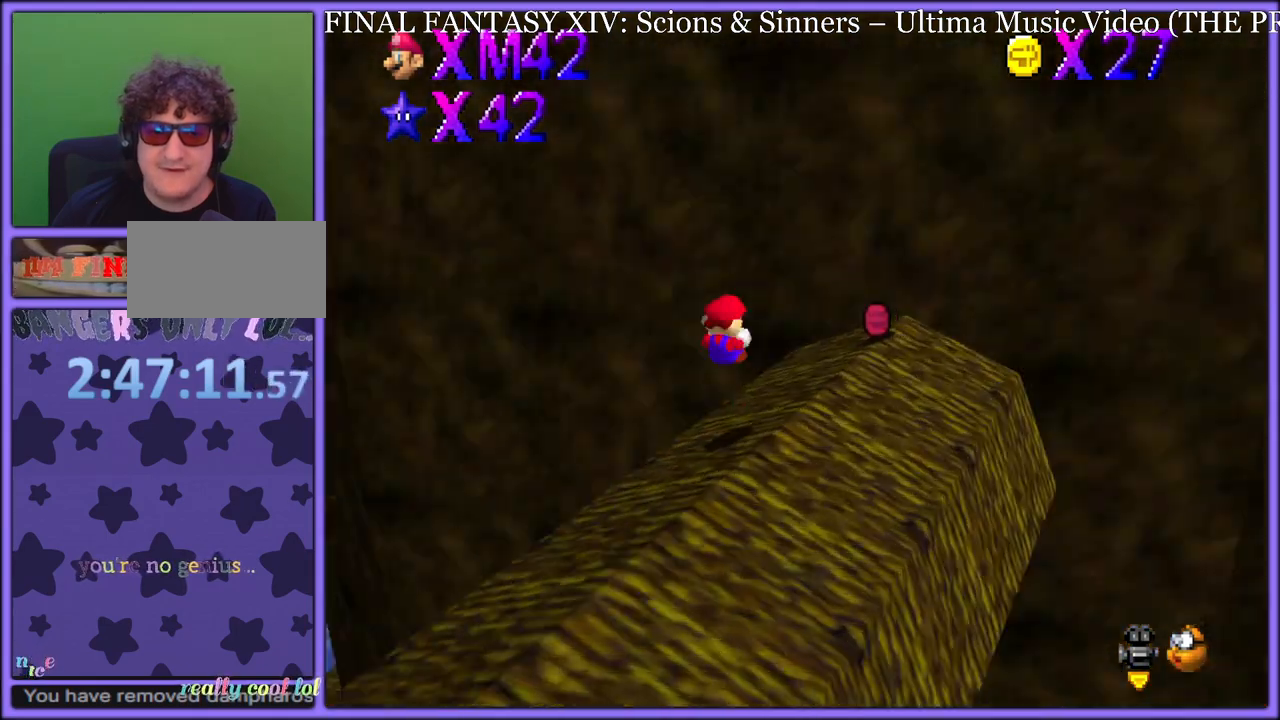
{"buttons": ["C_RIGHT"], "left_stick": "up-left", "button_events": [[83, "C_RIGHT", "up"], [233, "C_RIGHT", "down"], [250, "C_DOWN", "down"], [283, "C_DOWN", "up"], [350, "C_RIGHT", "up"], [450, "C_RIGHT", "down"]]}
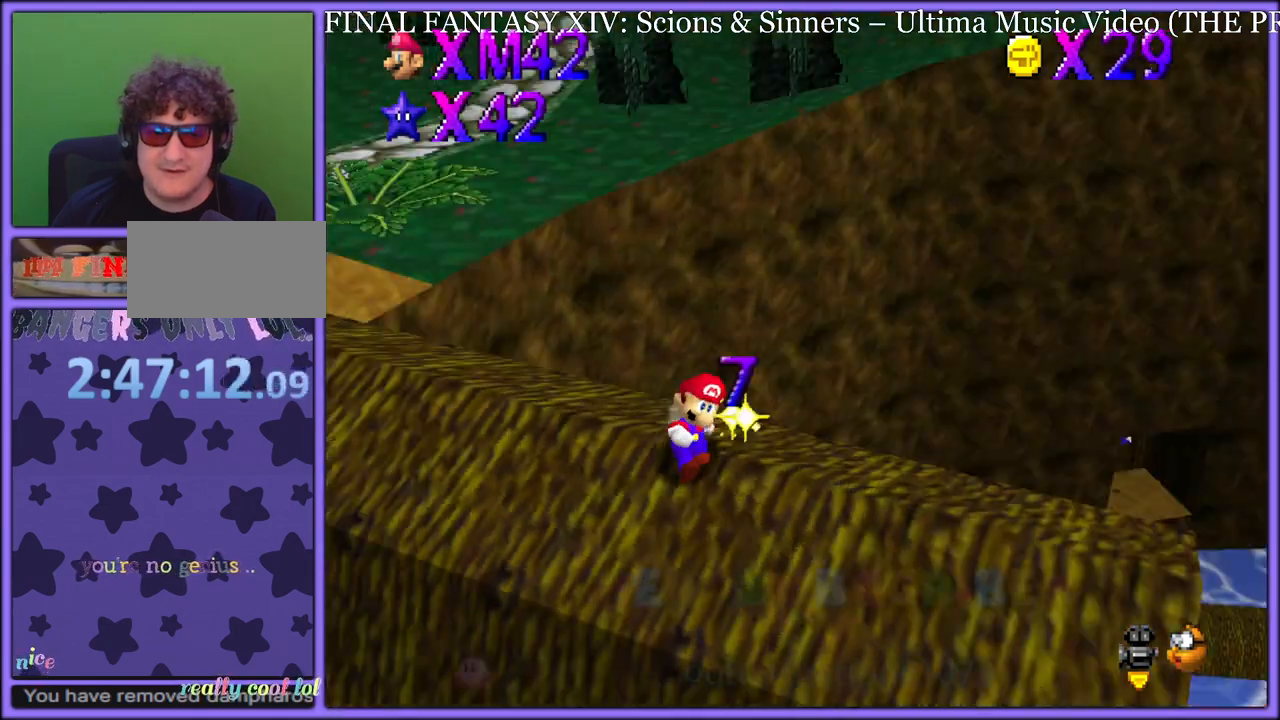
{"buttons": [], "left_stick": "up-left", "button_events": [[100, "C_RIGHT", "up"], [333, "A", "down"], [483, "A", "up"]]}
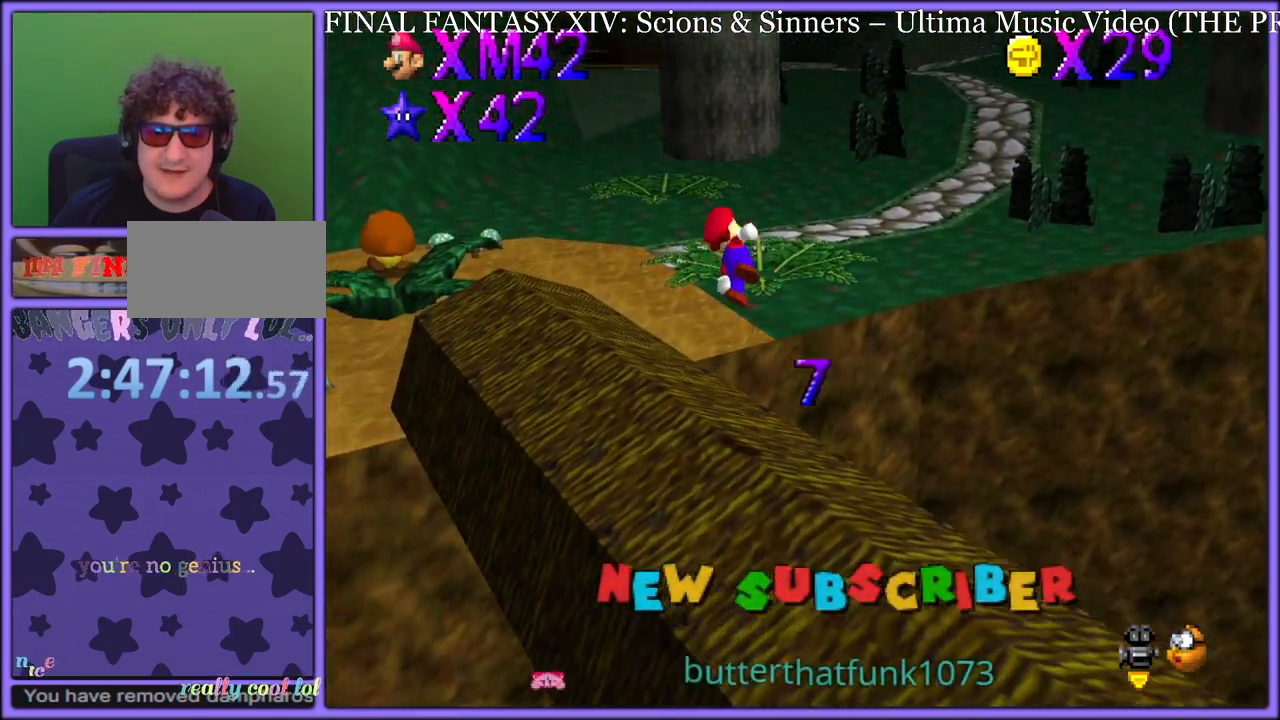
{"buttons": [], "left_stick": "up", "button_events": [[133, "C_RIGHT", "down"], [150, "C_DOWN", "down"], [183, "C_DOWN", "up"], [250, "C_RIGHT", "up"]]}